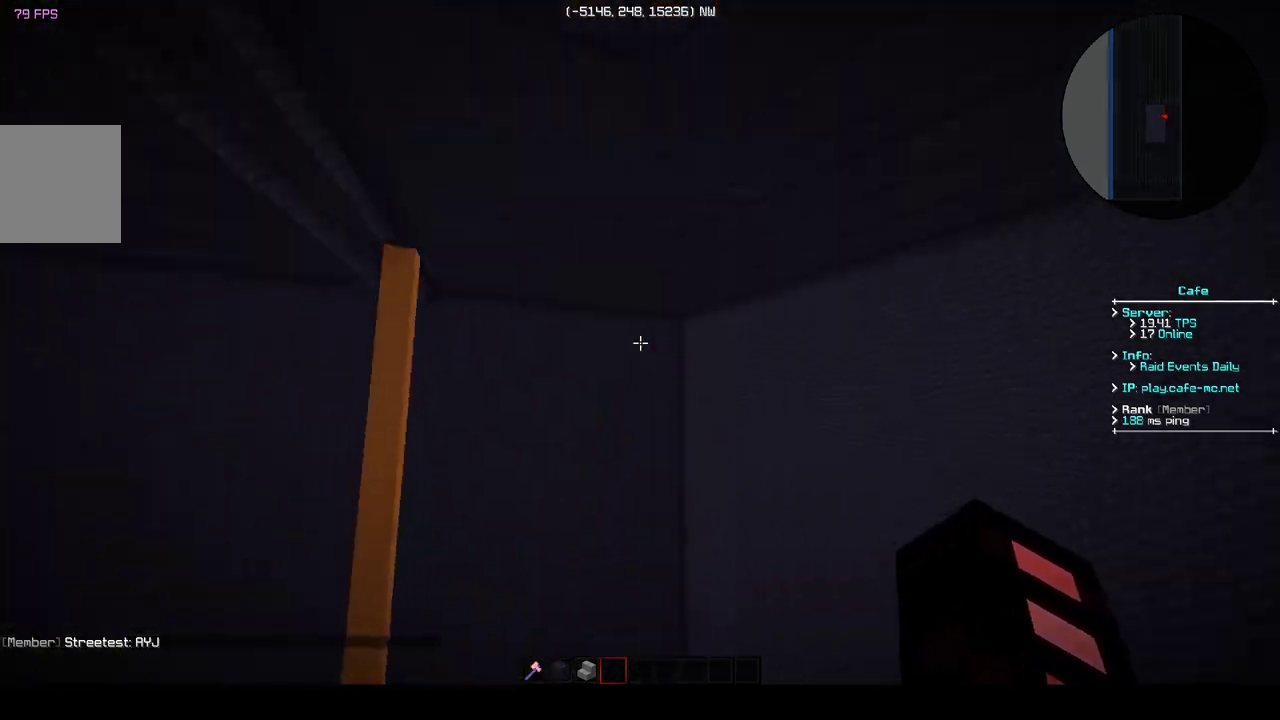
Gameplay with keyboard; each line is a JSON object with the keys held at the frame after it. "events" lists presses ("down") and releases ("up") of "a", "d", "s" and "w" between this image and that frame as [ms after this image, input, new state], when the widget could be followed in between. No other keys are recorded. Mouse input is not recorded.
{"keys": [], "events": [[250, "w", "down"], [450, "w", "up"]]}
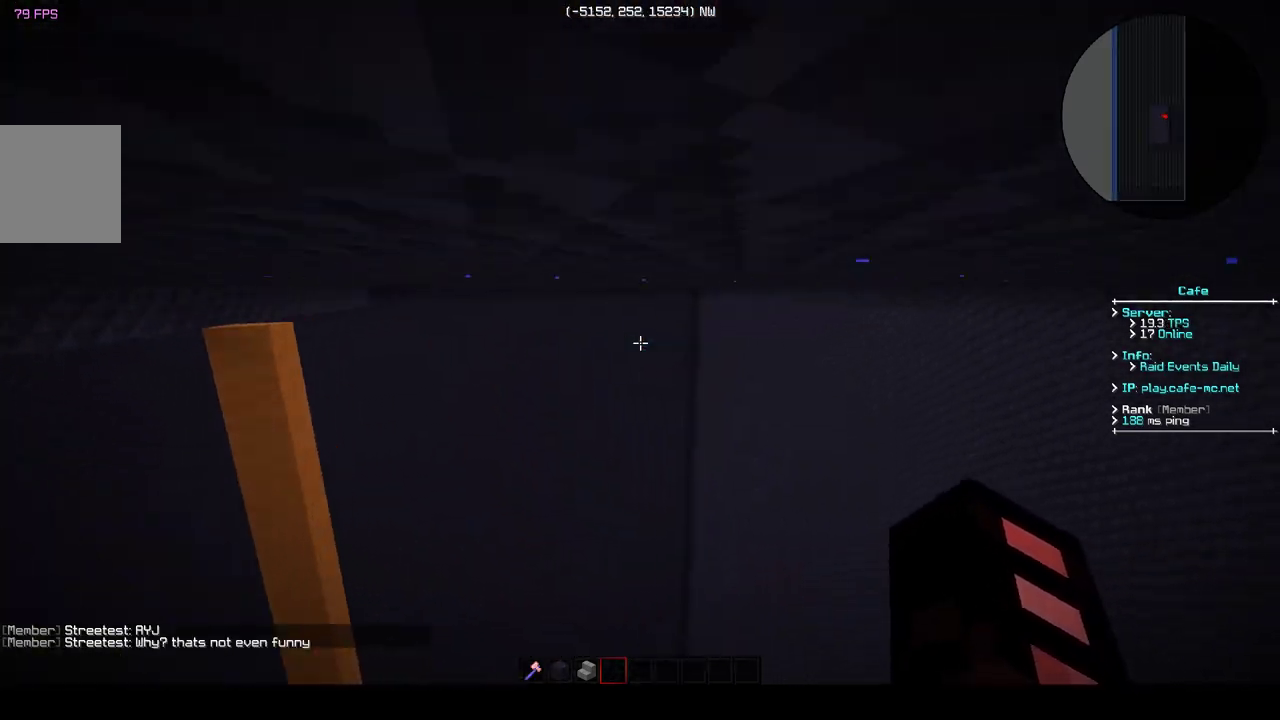
{"keys": [], "events": []}
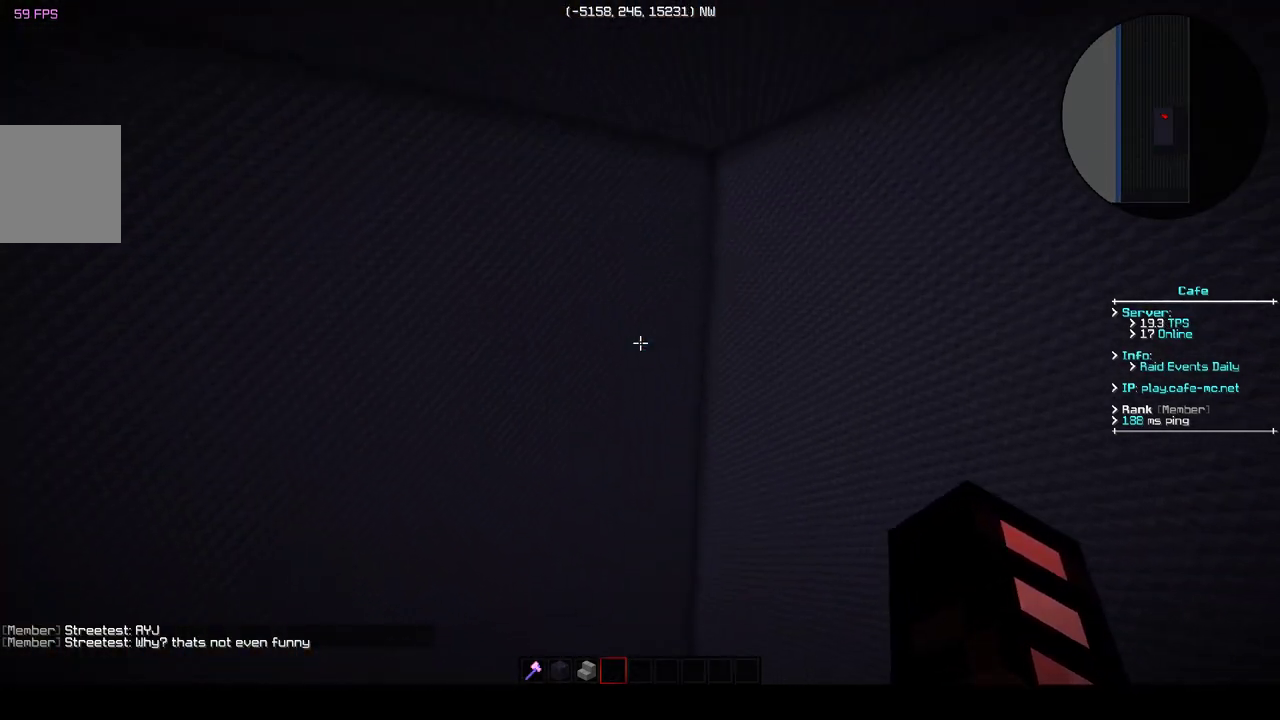
{"keys": ["w"], "events": [[367, "w", "down"]]}
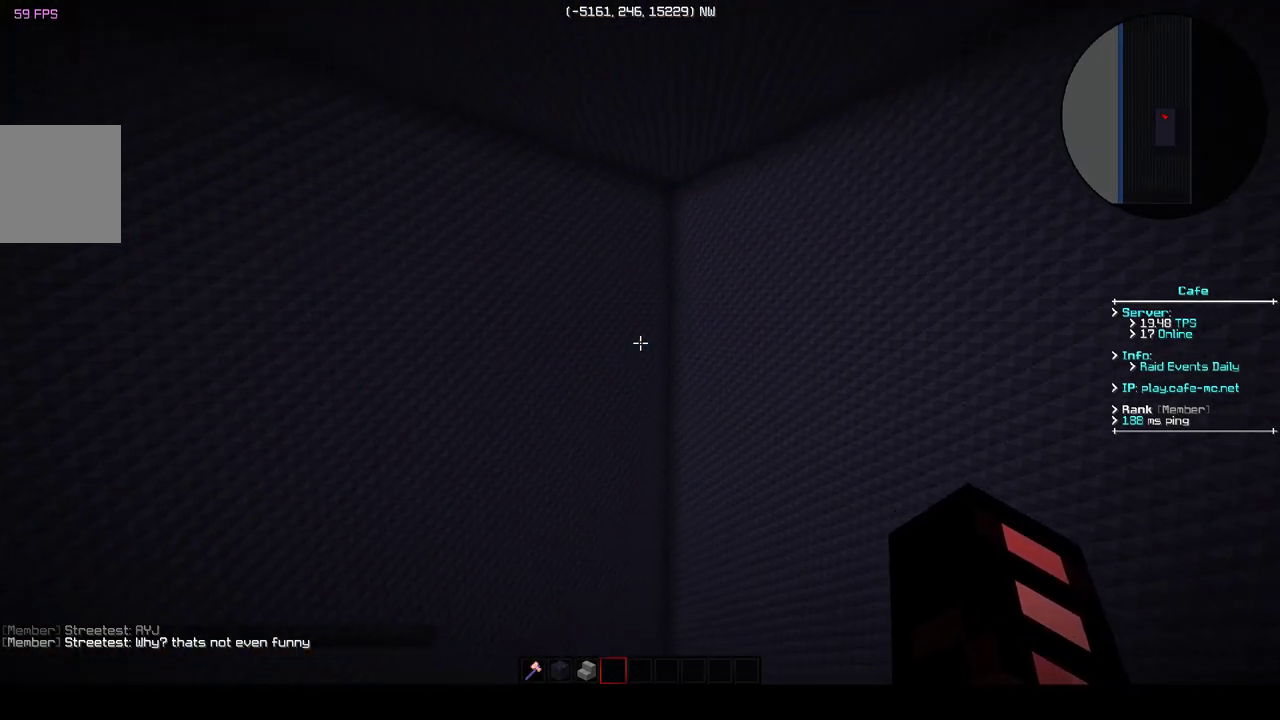
{"keys": ["w"], "events": []}
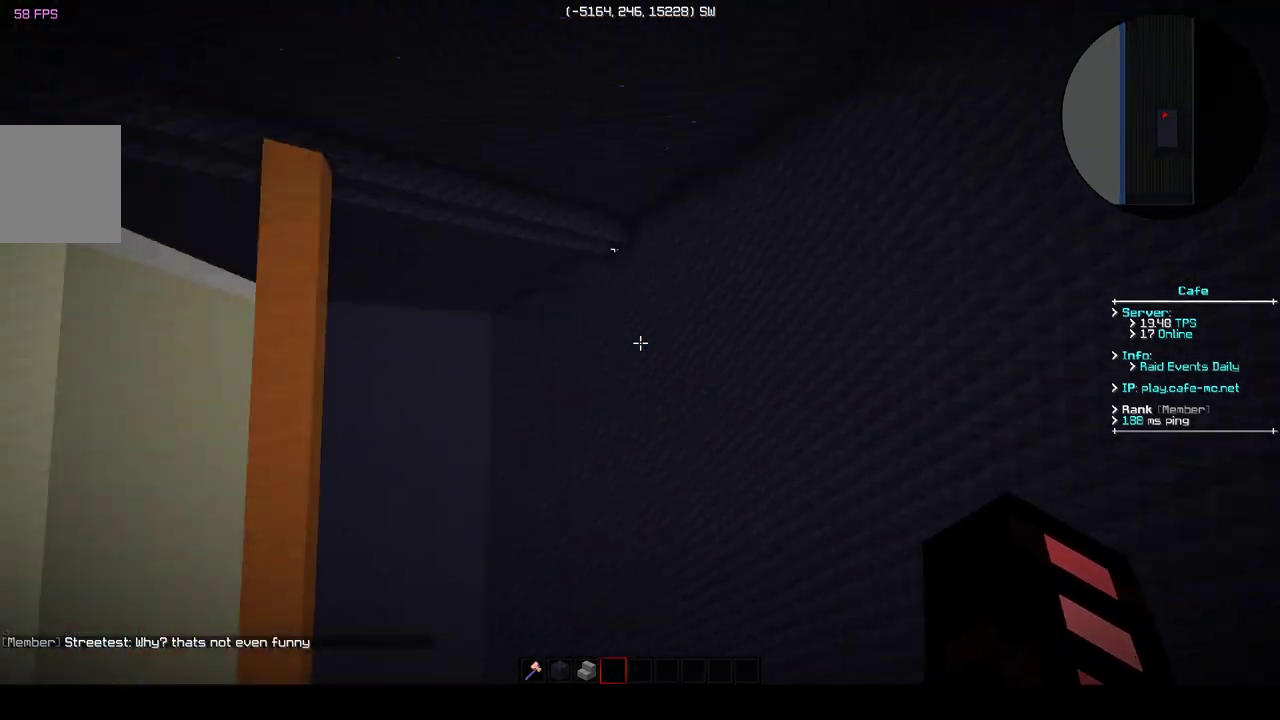
{"keys": ["w"], "events": [[267, "a", "down"], [500, "a", "up"]]}
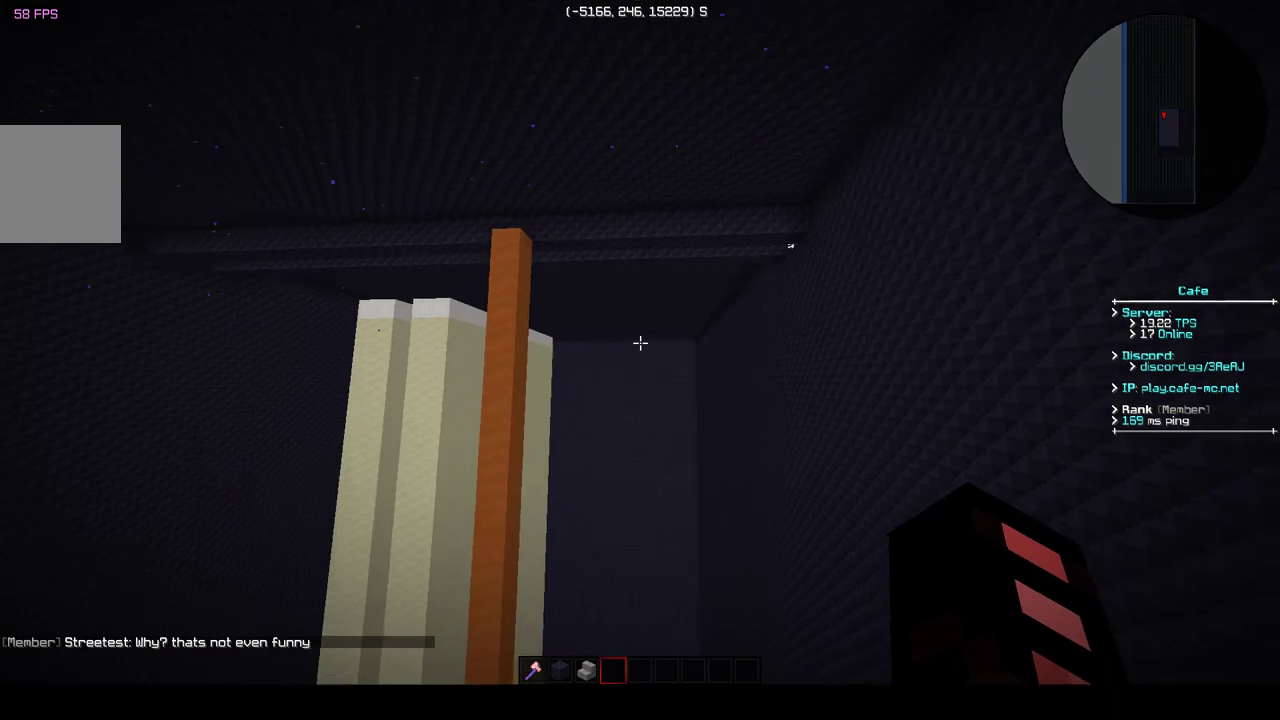
{"keys": ["w"], "events": []}
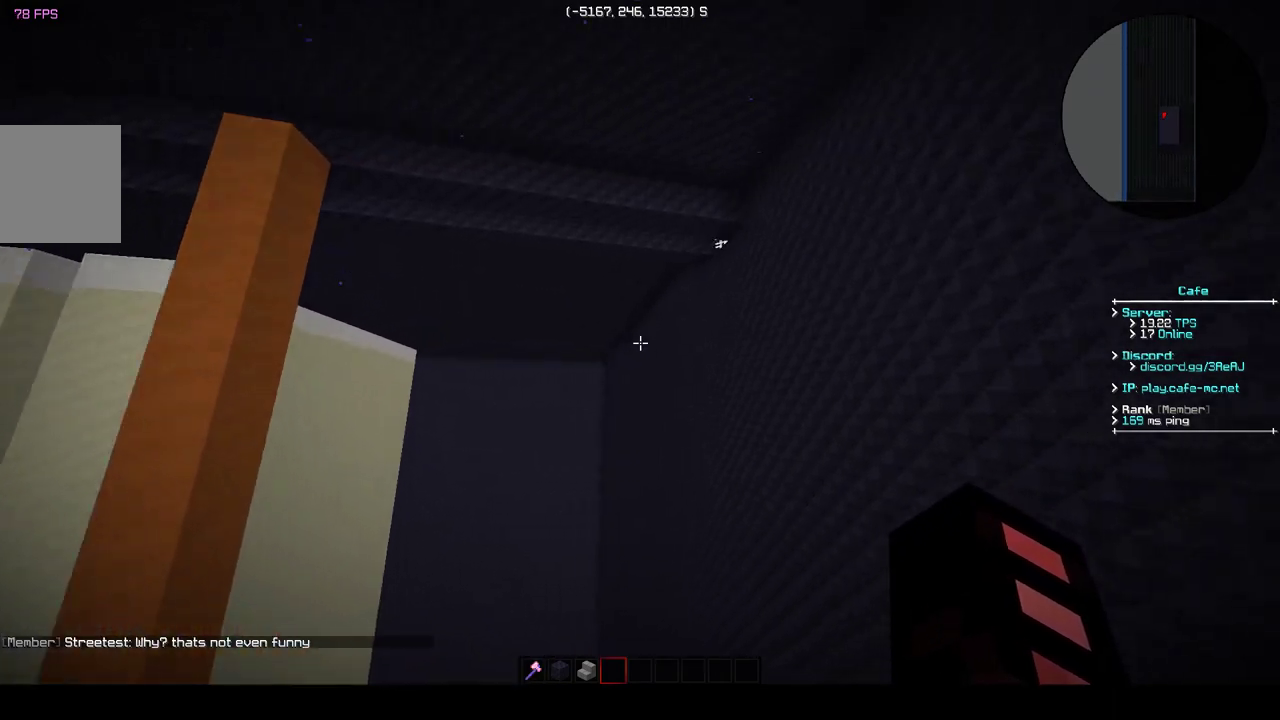
{"keys": ["w"], "events": [[100, "a", "down"], [450, "a", "up"]]}
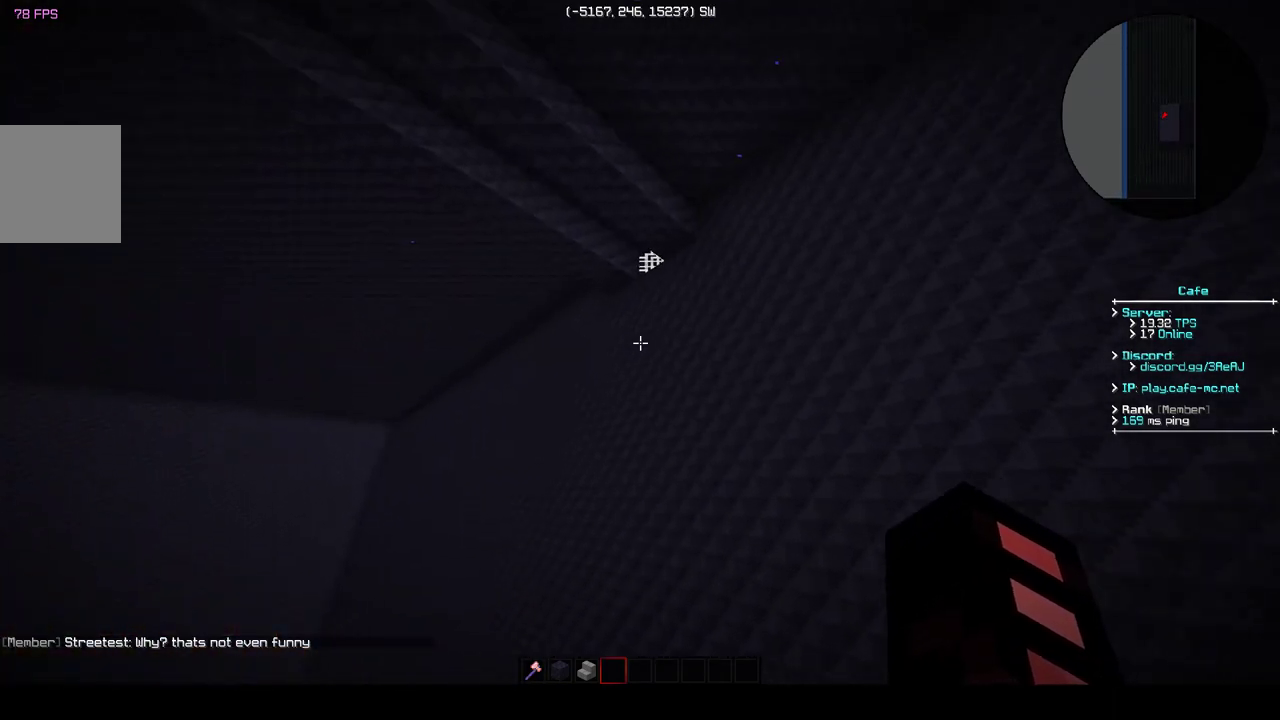
{"keys": ["w"], "events": []}
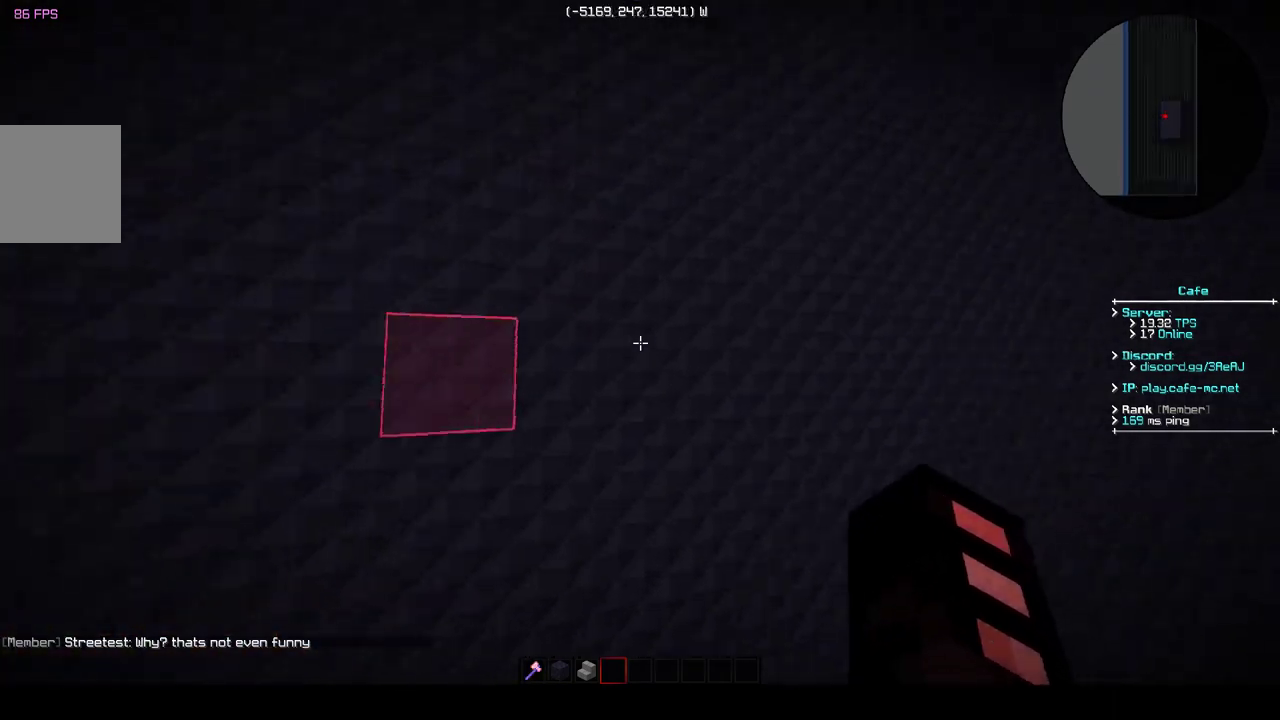
{"keys": ["w"], "events": [[150, "w", "up"], [250, "w", "down"]]}
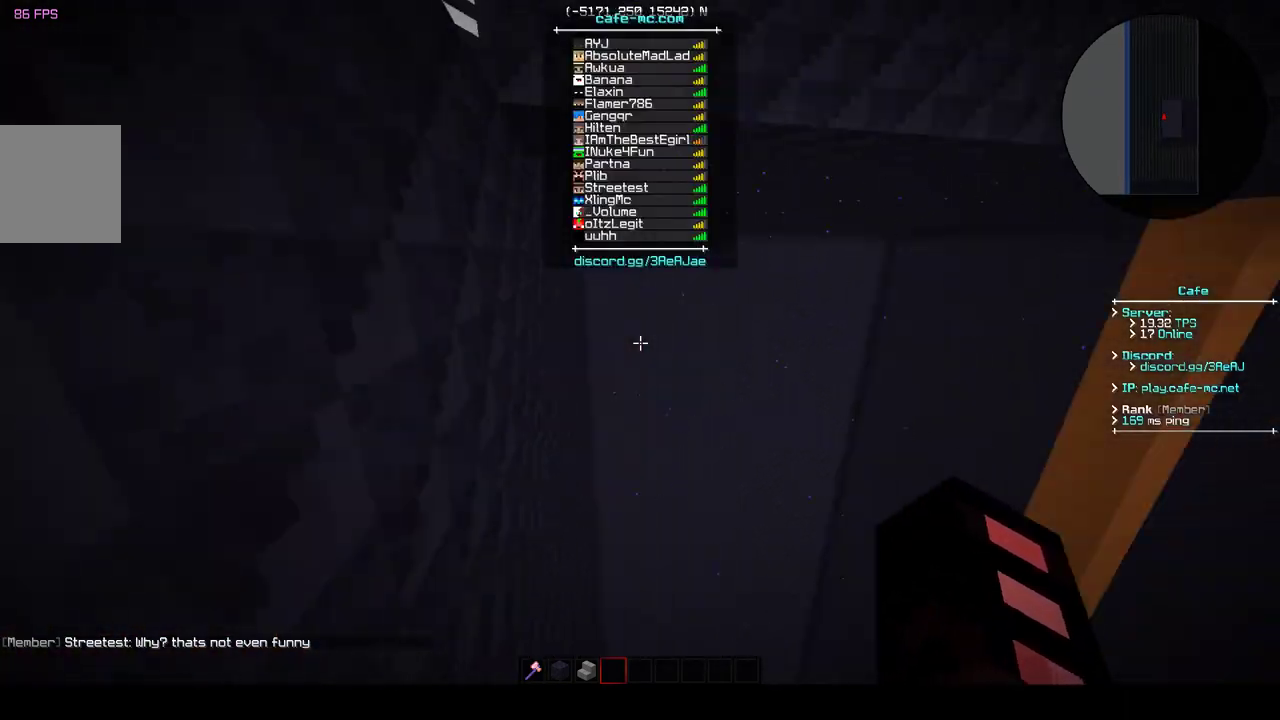
{"keys": ["w"], "events": []}
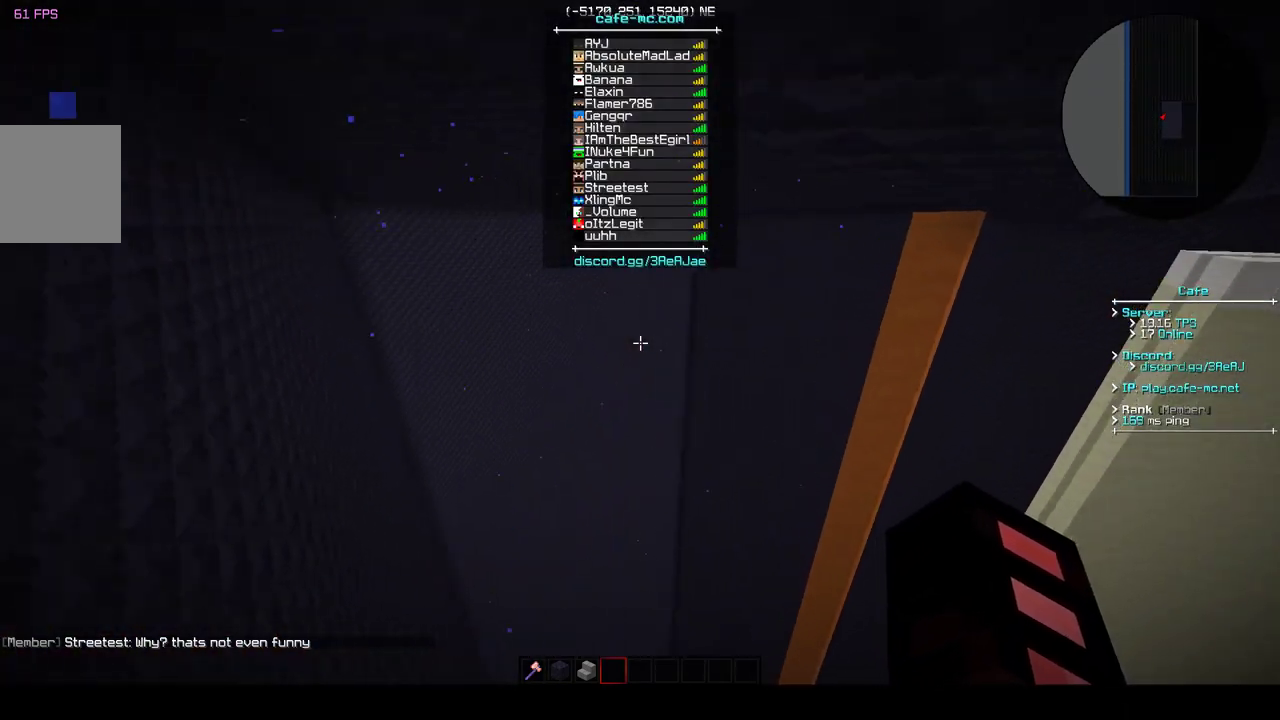
{"keys": ["a", "w"], "events": [[500, "a", "down"]]}
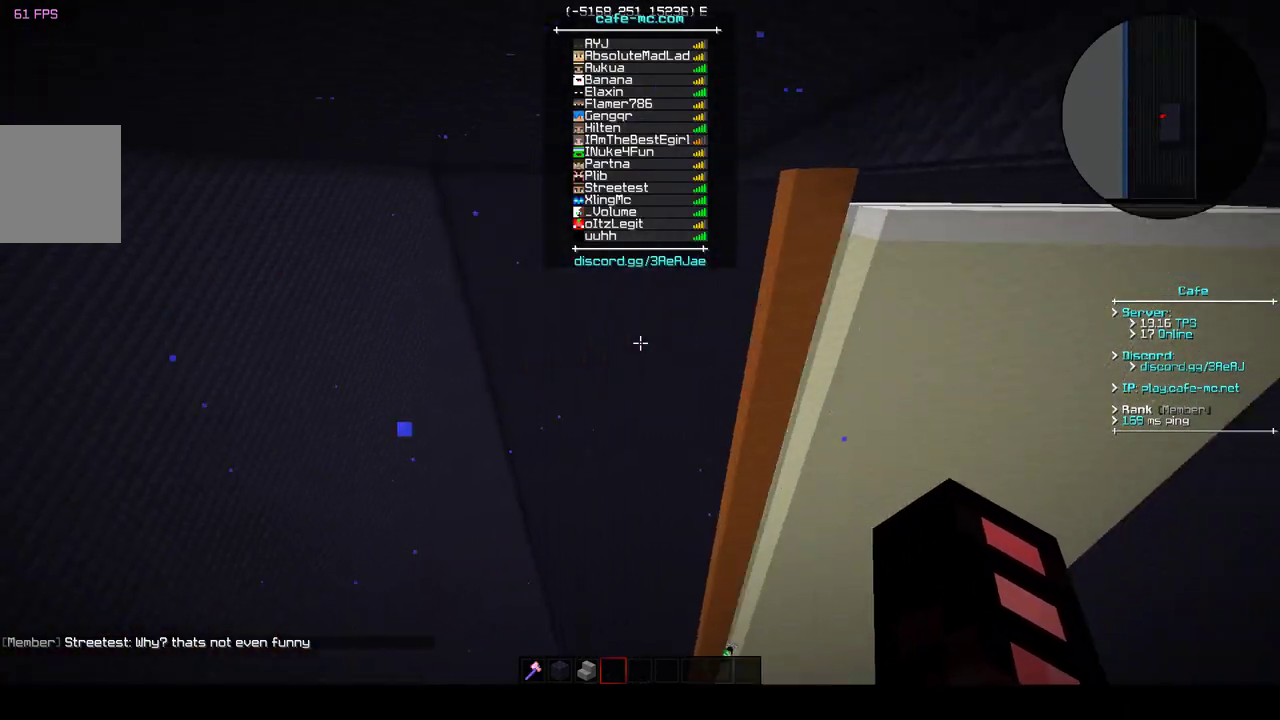
{"keys": ["a", "w"], "events": []}
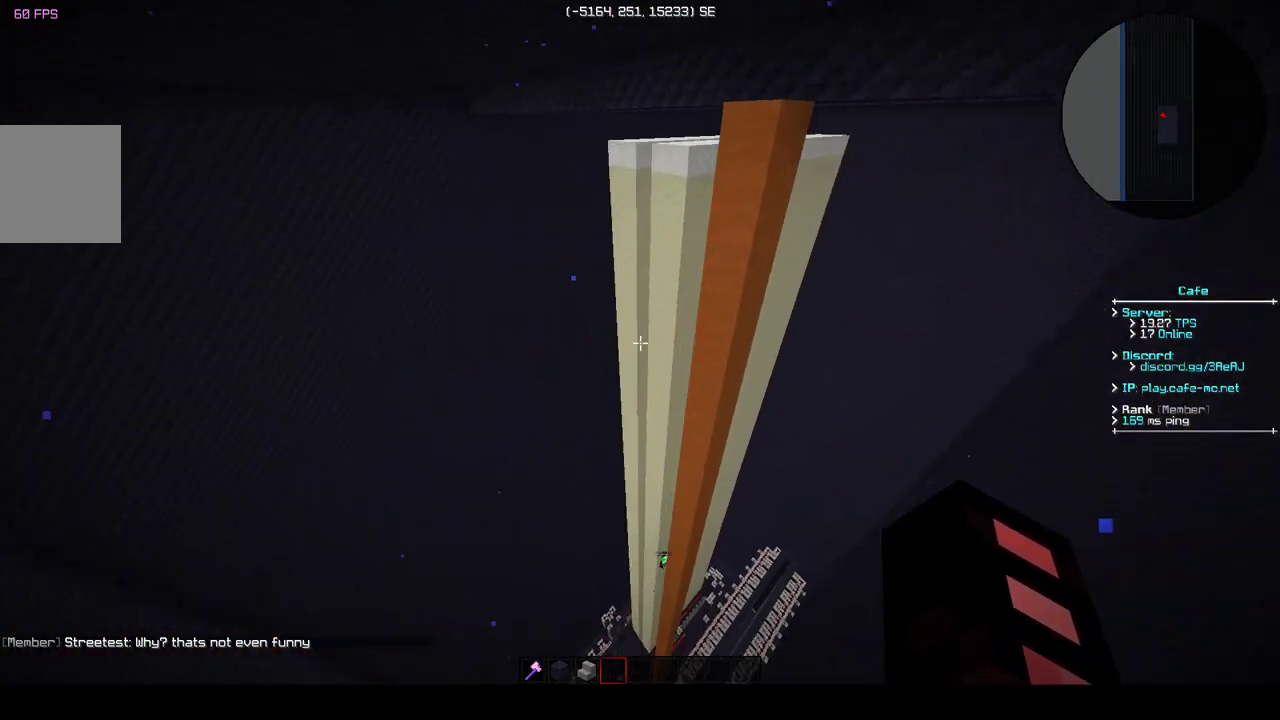
{"keys": ["a", "w"], "events": []}
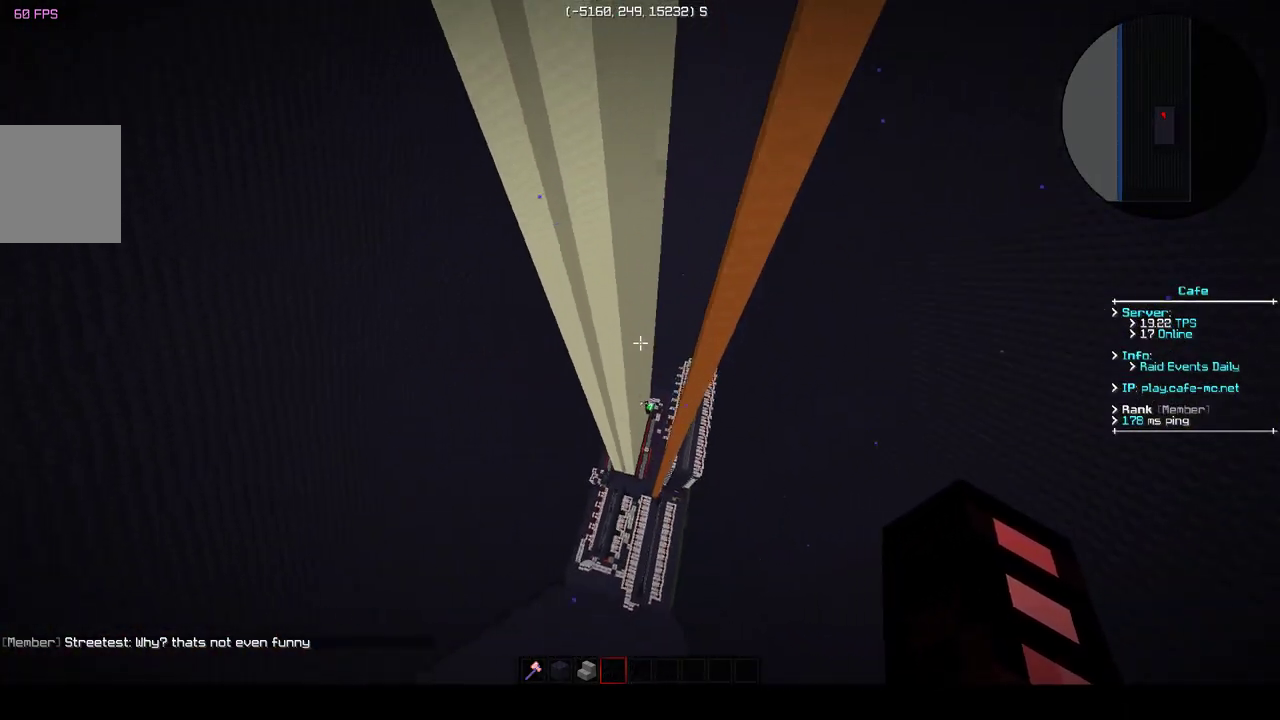
{"keys": ["w"], "events": [[450, "a", "up"]]}
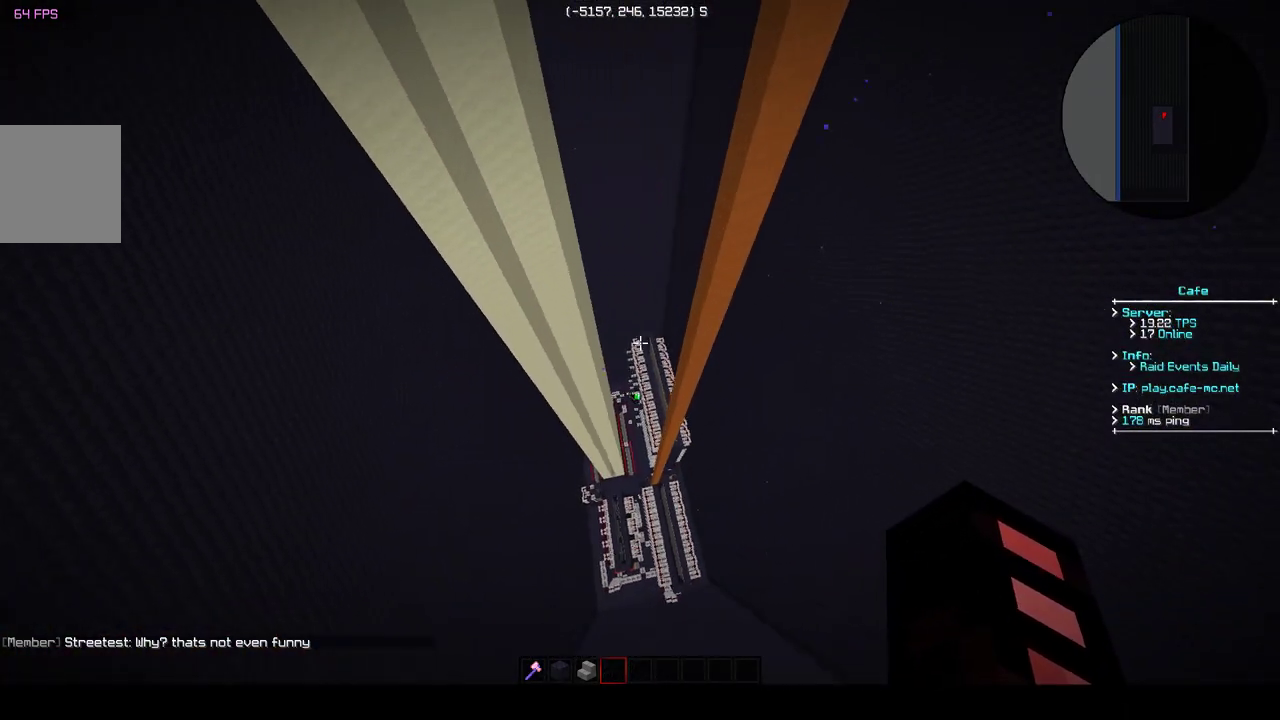
{"keys": ["w"], "events": []}
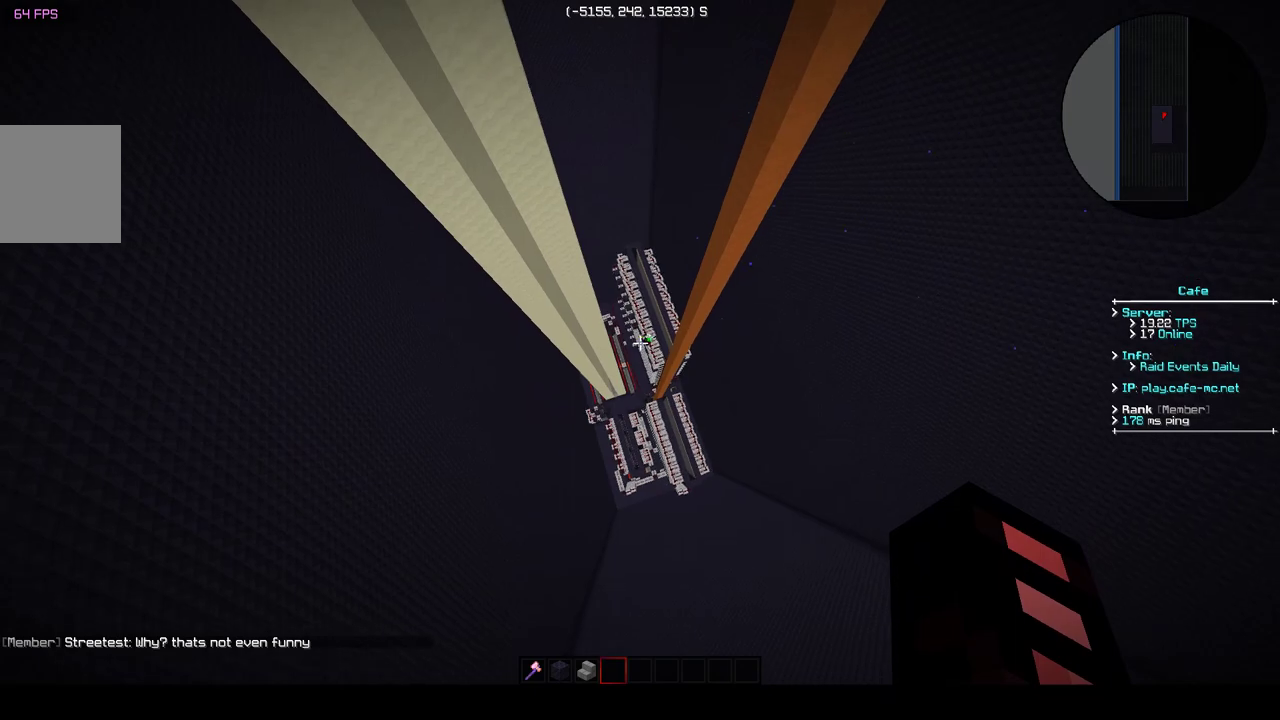
{"keys": ["w"], "events": []}
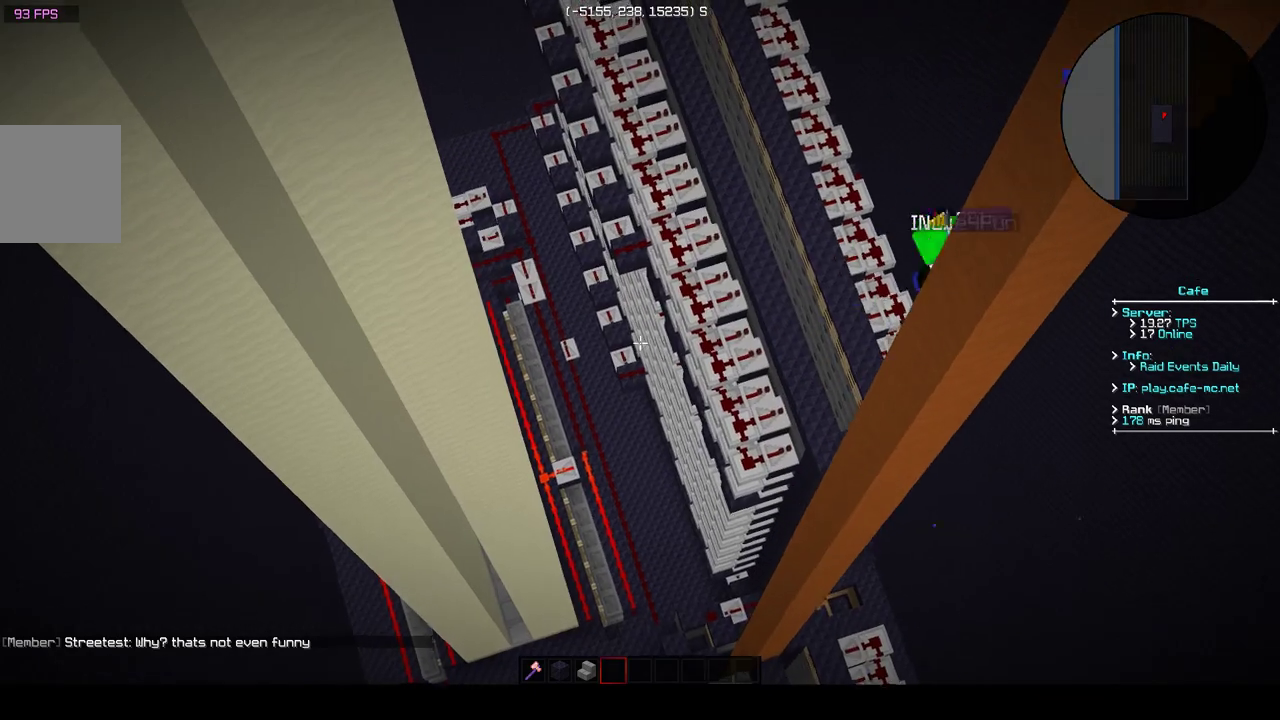
{"keys": ["w"], "events": []}
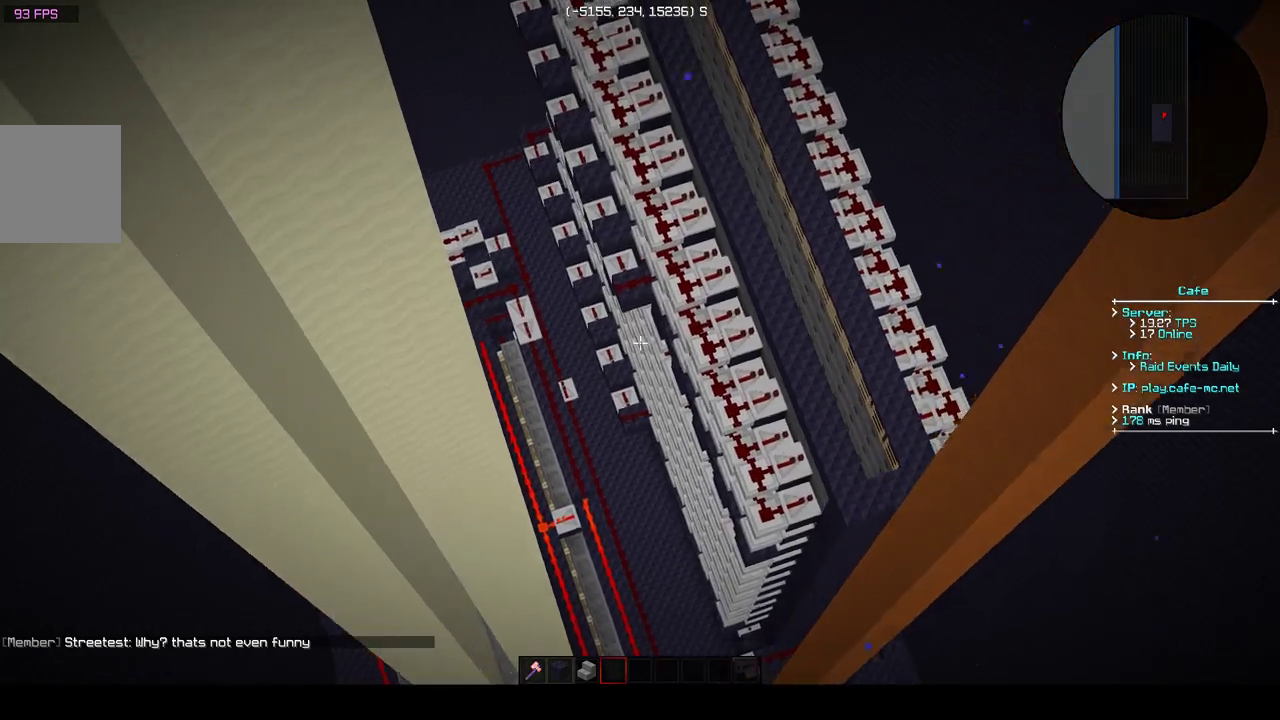
{"keys": ["w"], "events": []}
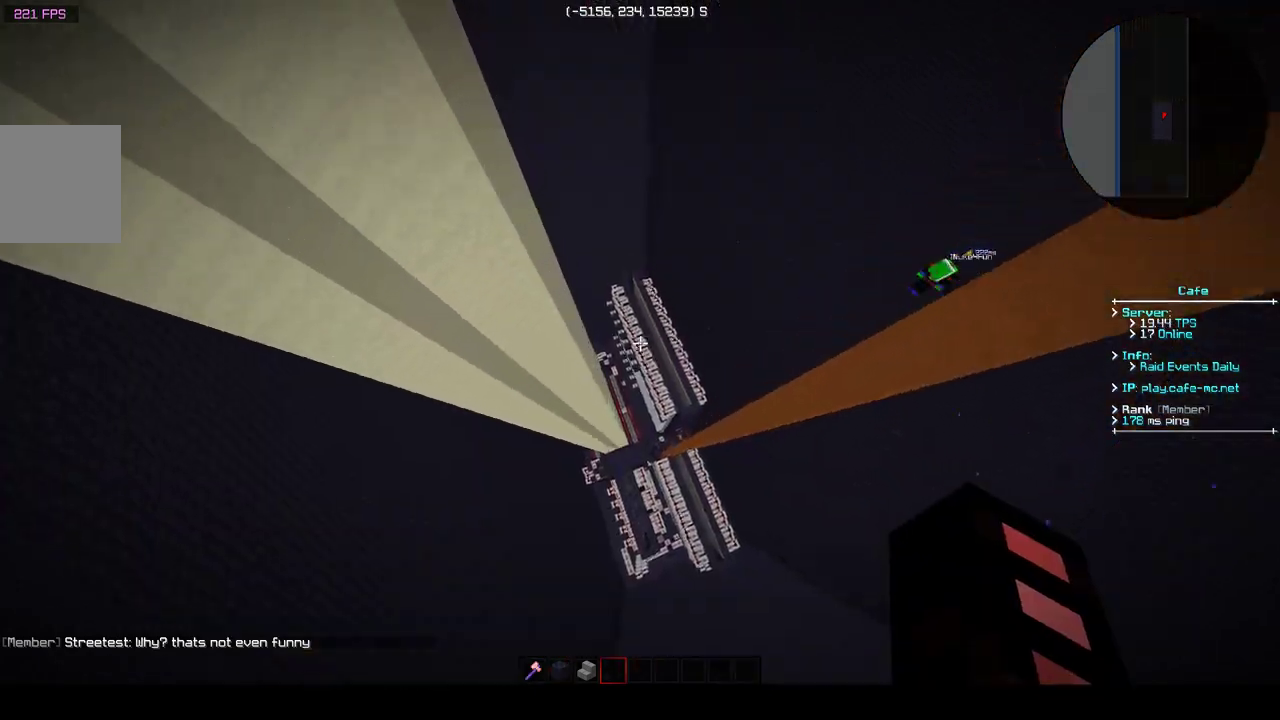
{"keys": ["w"], "events": []}
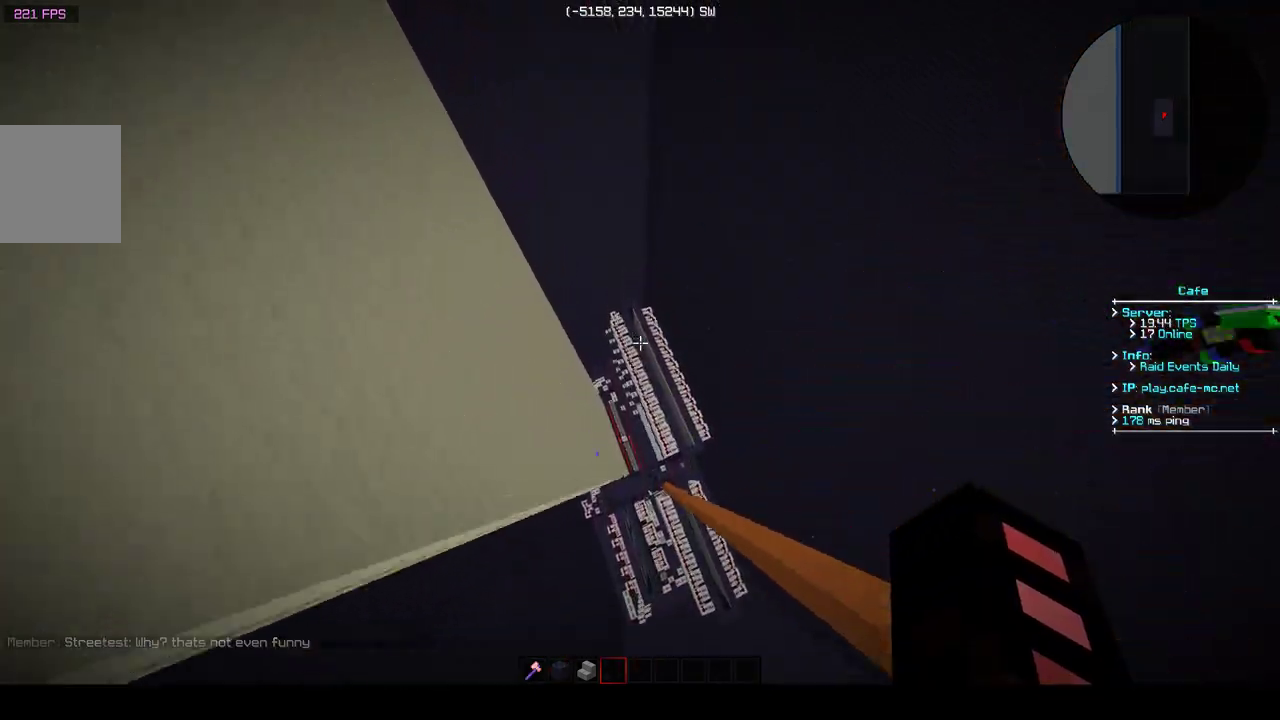
{"keys": ["w"], "events": []}
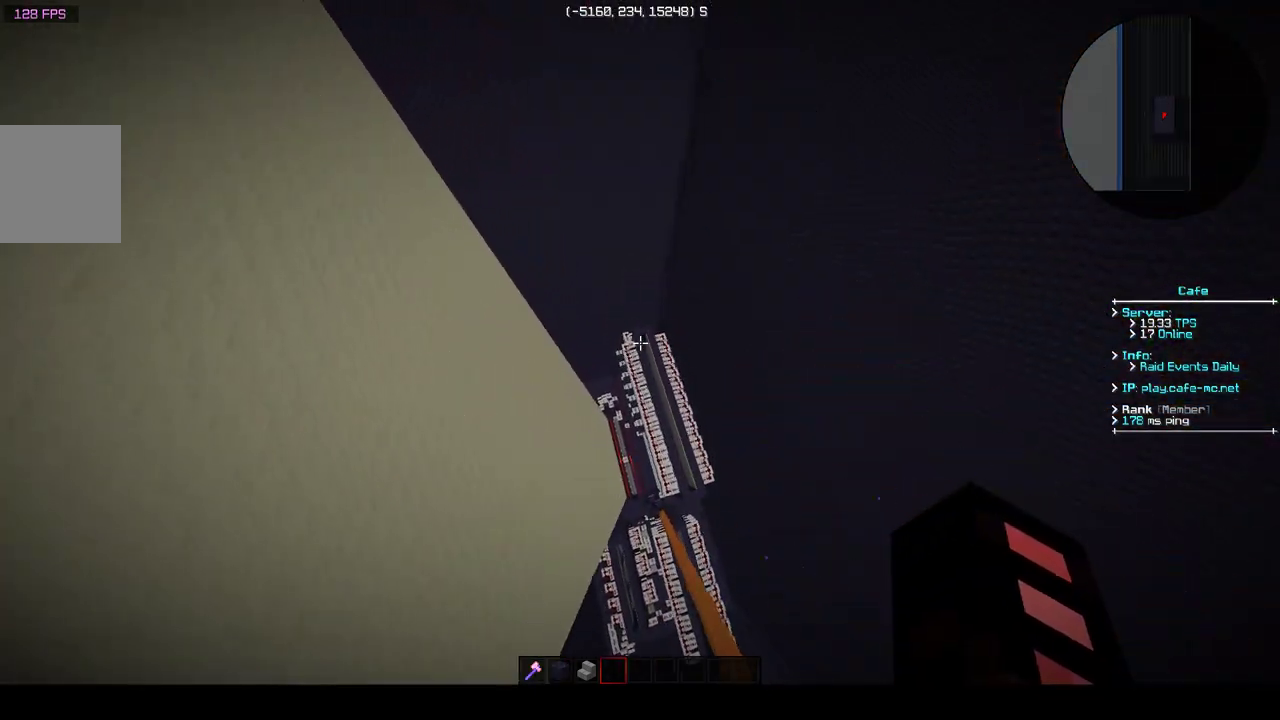
{"keys": ["d", "w"], "events": [[233, "d", "down"]]}
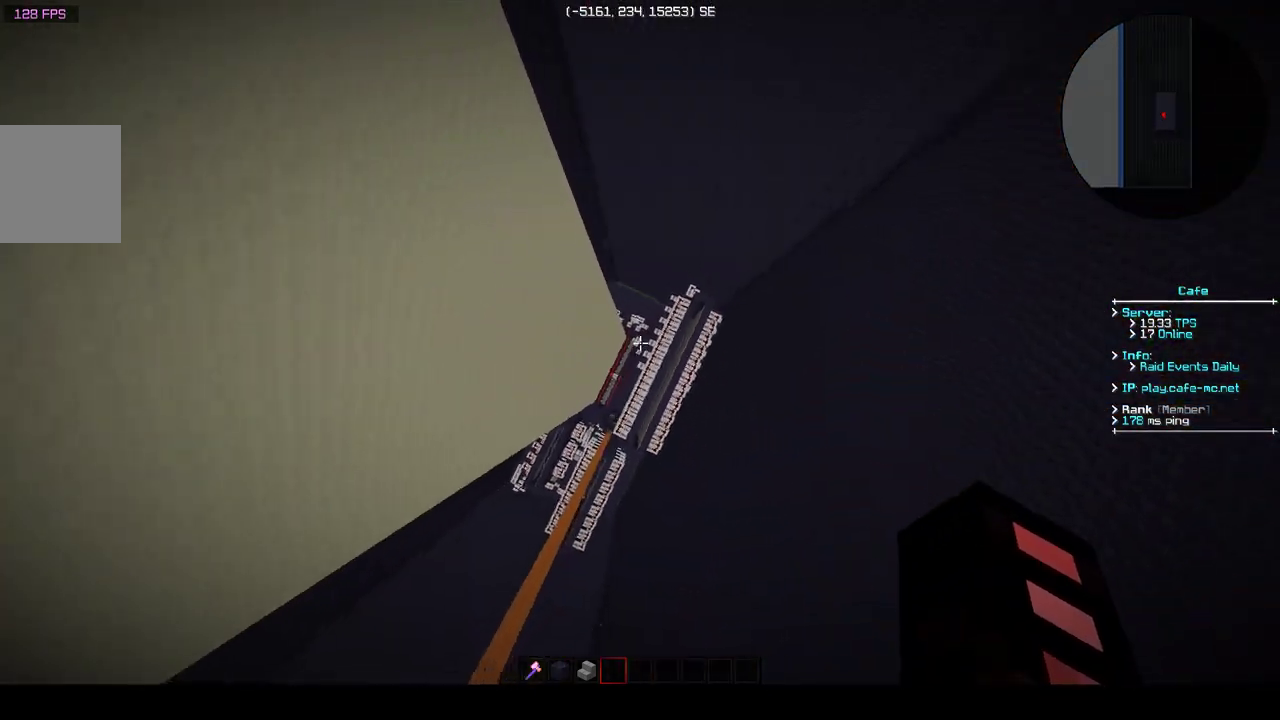
{"keys": ["d"], "events": [[250, "w", "up"]]}
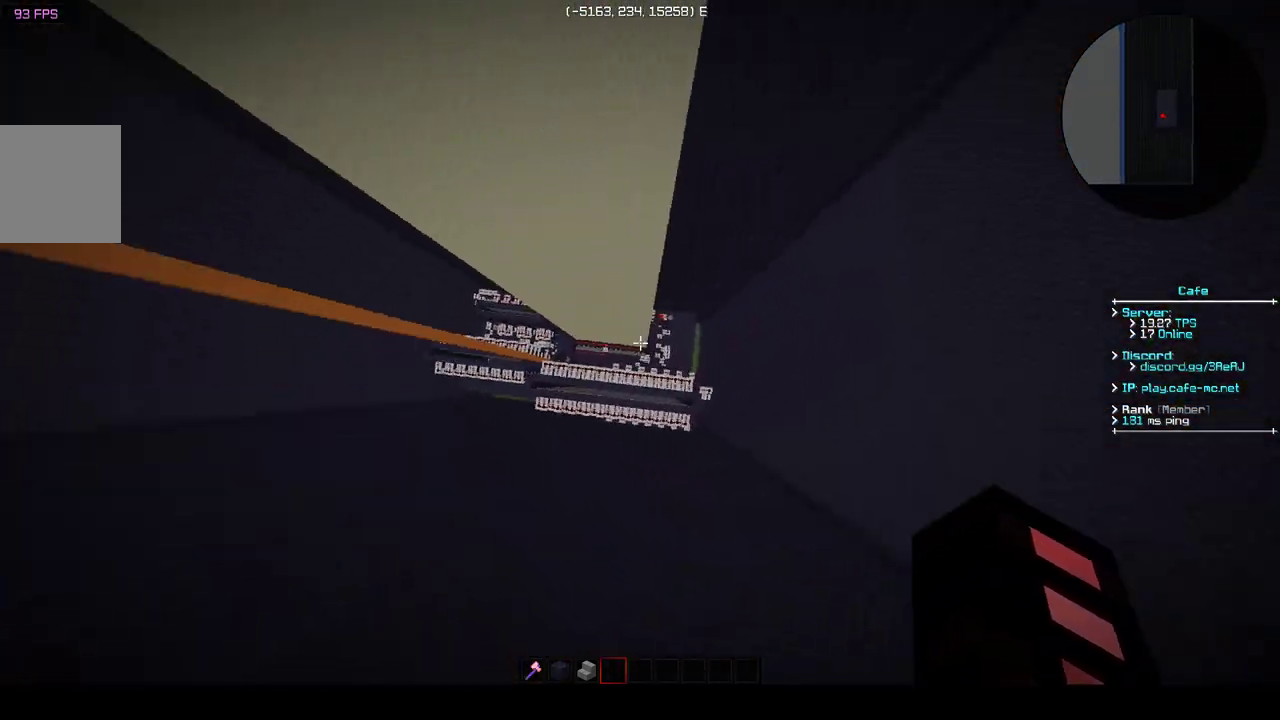
{"keys": ["d"], "events": []}
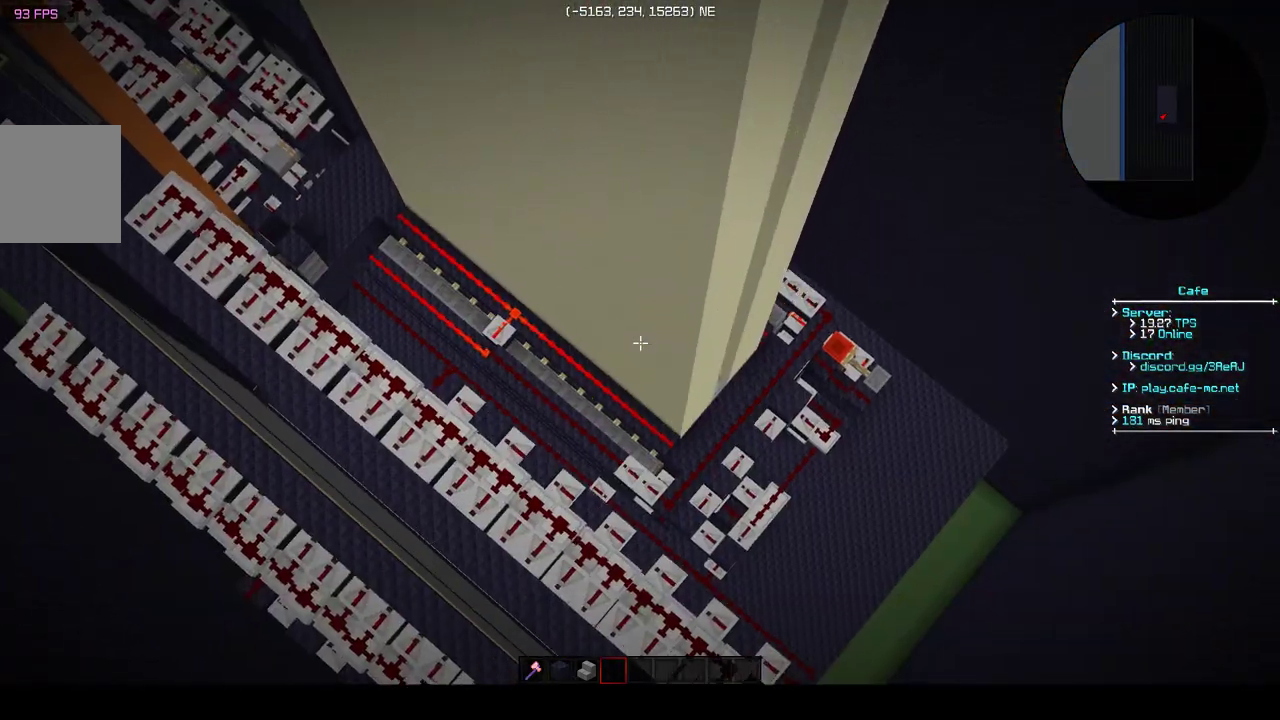
{"keys": ["a", "s"], "events": [[83, "s", "down"], [133, "d", "up"], [233, "a", "down"]]}
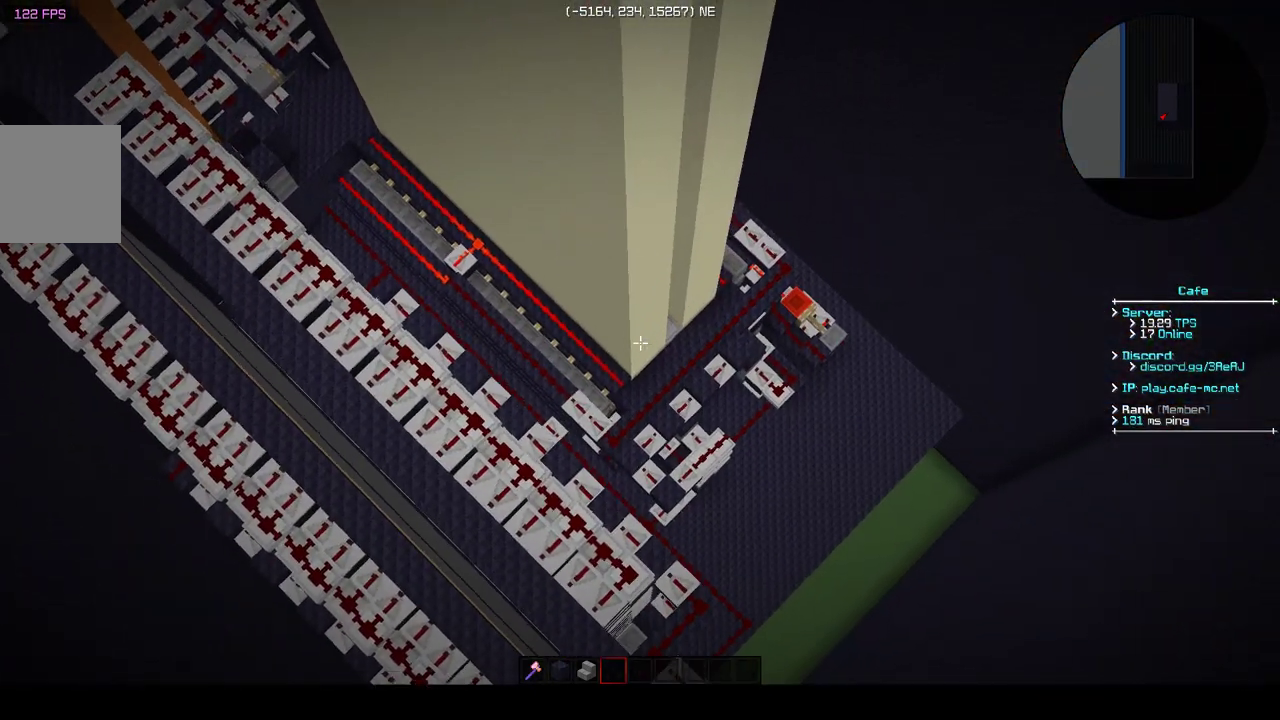
{"keys": [], "events": [[233, "s", "up"], [283, "a", "up"]]}
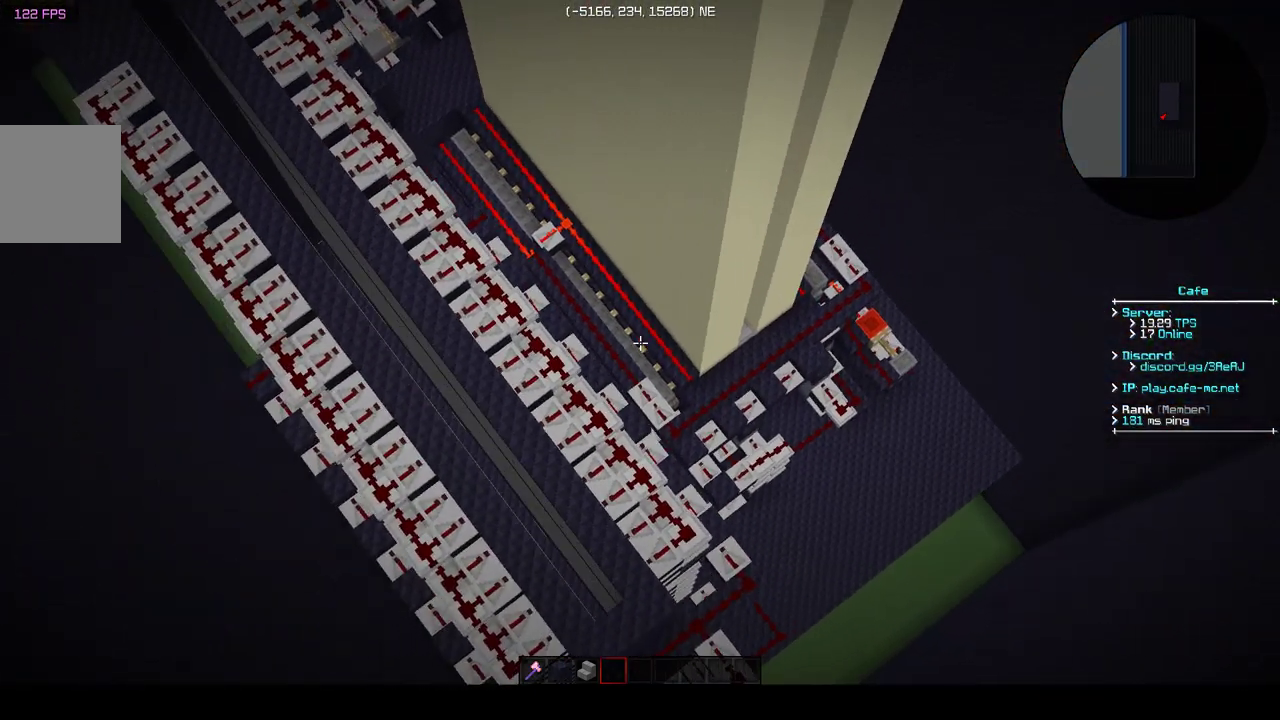
{"keys": ["a", "w"], "events": [[83, "w", "down"], [483, "a", "down"]]}
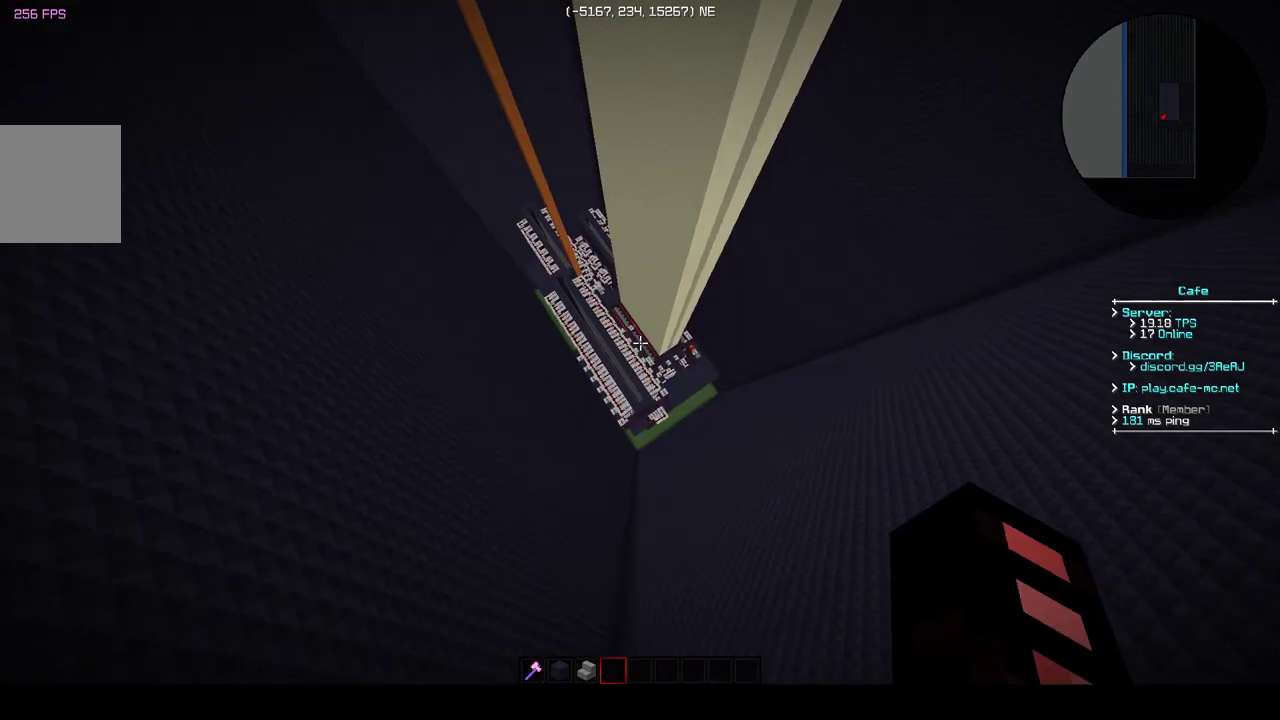
{"keys": ["a", "w"], "events": []}